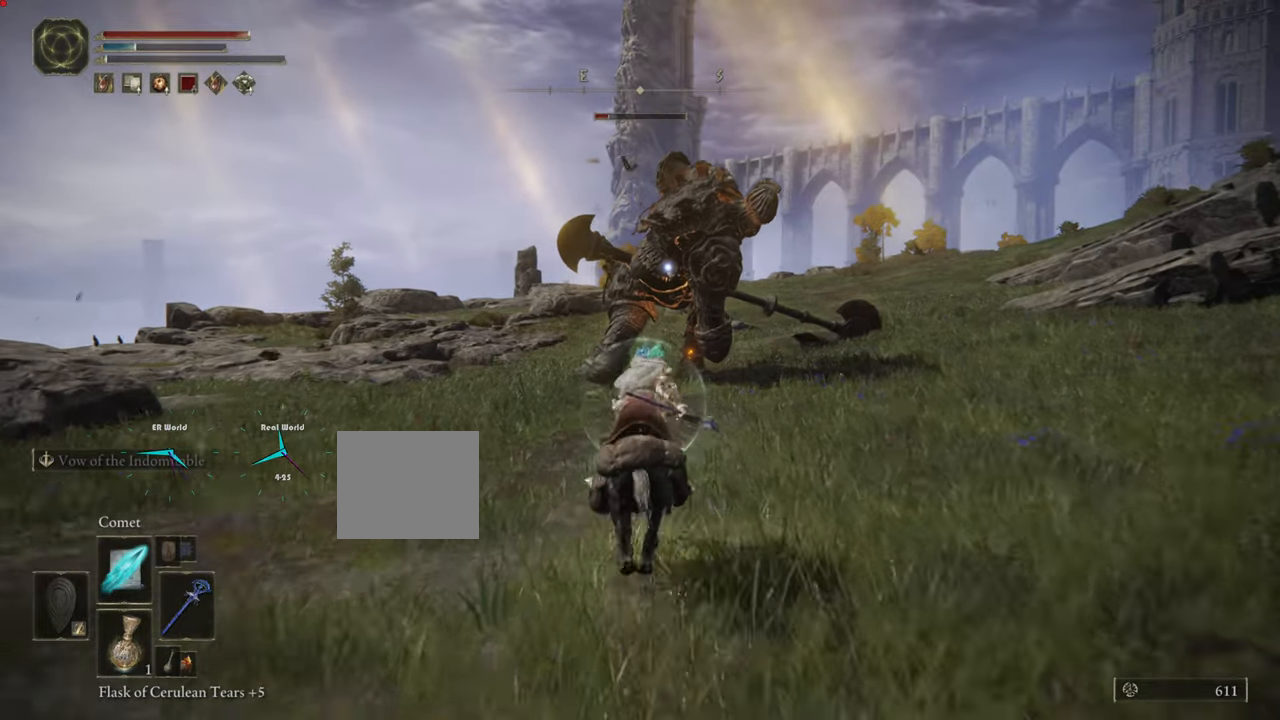
Gameplay with a controller (PlayStation layout); each line is a JSON object with the inputs held at the frame after it. "events" lists button and stick changes between this image and that frame as [ms after this image, input, new state], when the widget could be followed in between.
{"buttons": ["R1"], "left_stick": "up", "right_stick": "center", "events": [[167, "left_stick", "down-right"], [217, "R1", "down"], [217, "left_stick", "up"], [367, "R1", "up"], [417, "R1", "down"]]}
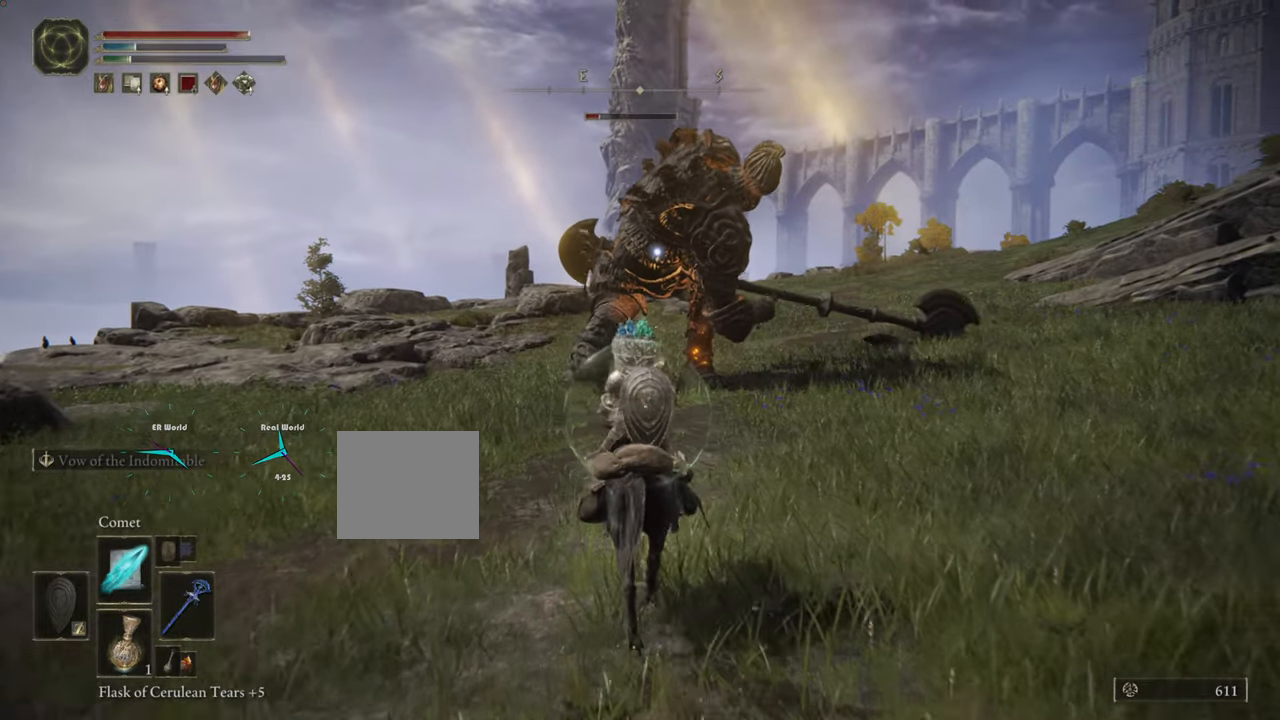
{"buttons": ["R1"], "left_stick": "up", "right_stick": "center", "events": [[67, "R1", "up"], [101, "R1", "down"], [234, "R1", "up"], [267, "R1", "down"], [401, "R1", "up"], [451, "R1", "down"]]}
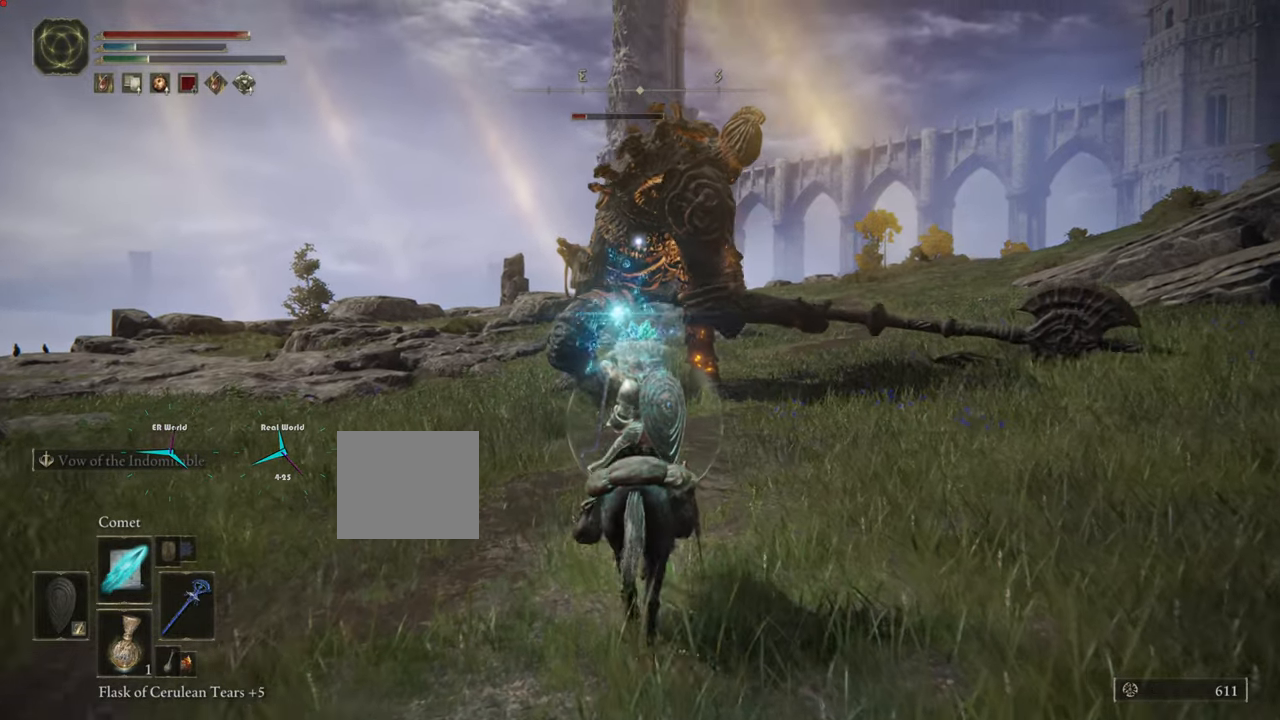
{"buttons": ["R1"], "left_stick": "up", "right_stick": "center", "events": [[83, "R1", "up"], [133, "R1", "down"], [284, "R1", "up"], [334, "R1", "down"], [434, "R1", "up"], [500, "R1", "down"]]}
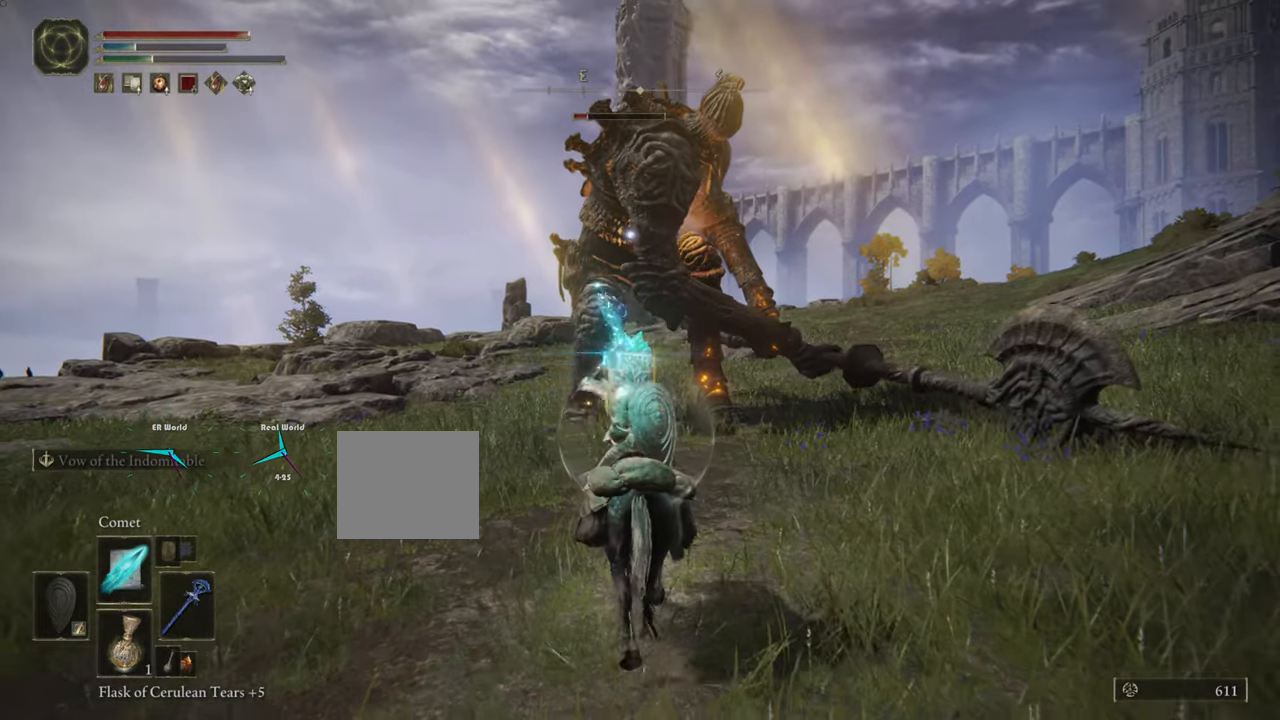
{"buttons": ["R1"], "left_stick": "up", "right_stick": "center", "events": [[84, "R1", "up"], [134, "R1", "down"], [284, "R1", "up"], [351, "R1", "down"], [434, "R1", "up"], [451, "R1", "down"]]}
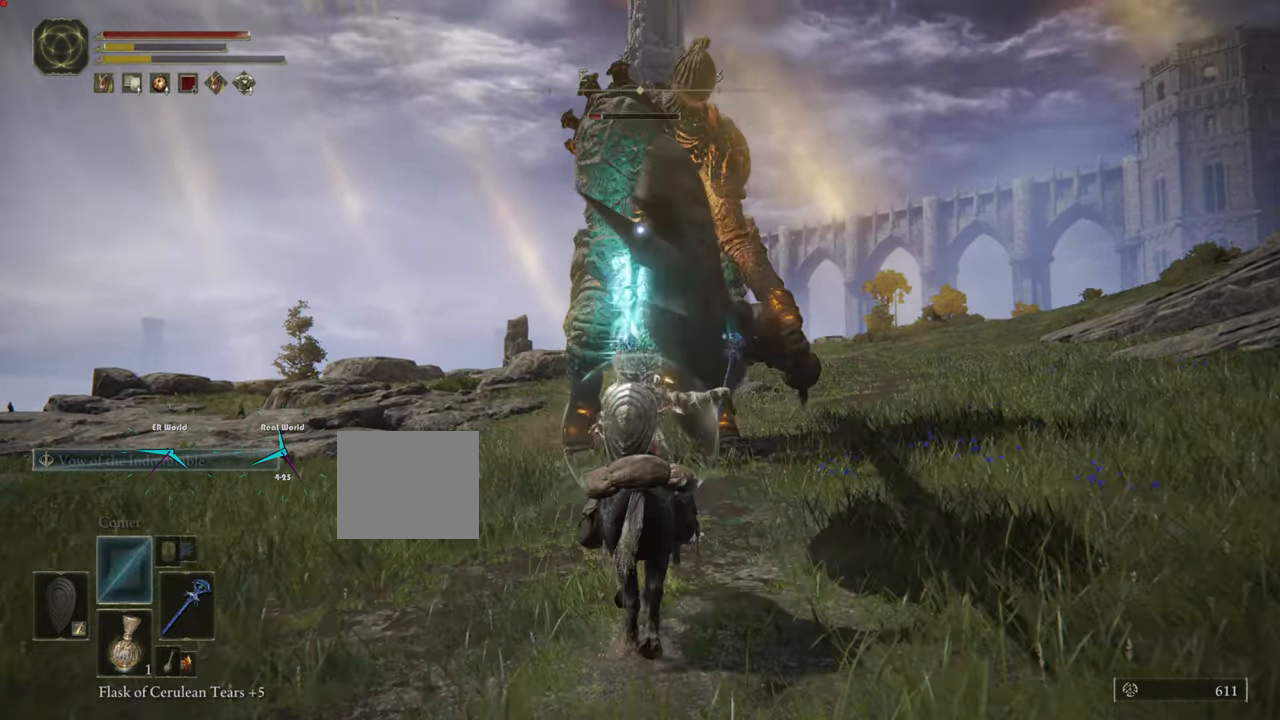
{"buttons": ["R1"], "left_stick": "up", "right_stick": "center", "events": [[133, "R1", "up"], [183, "R1", "down"], [233, "R1", "up"], [334, "R1", "down"], [400, "R1", "up"], [500, "R1", "down"]]}
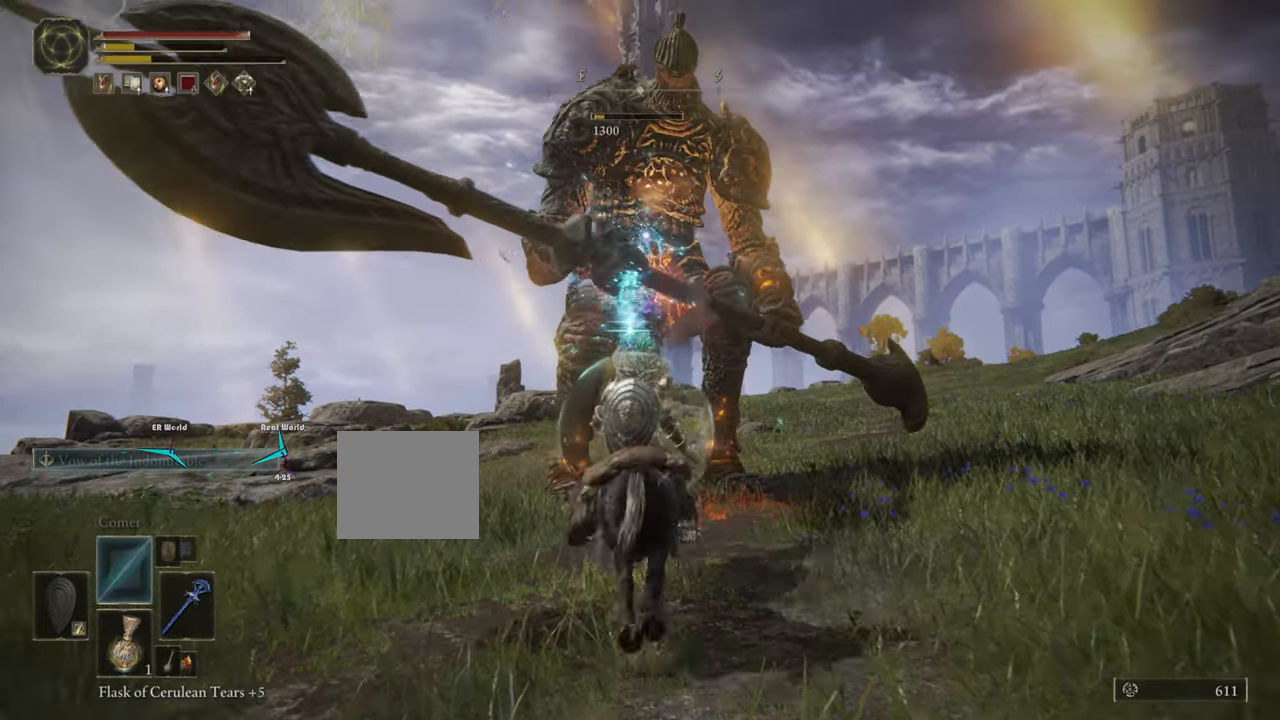
{"buttons": [], "left_stick": "up", "right_stick": "center", "events": [[84, "R1", "up"], [134, "R1", "down"], [251, "R1", "up"]]}
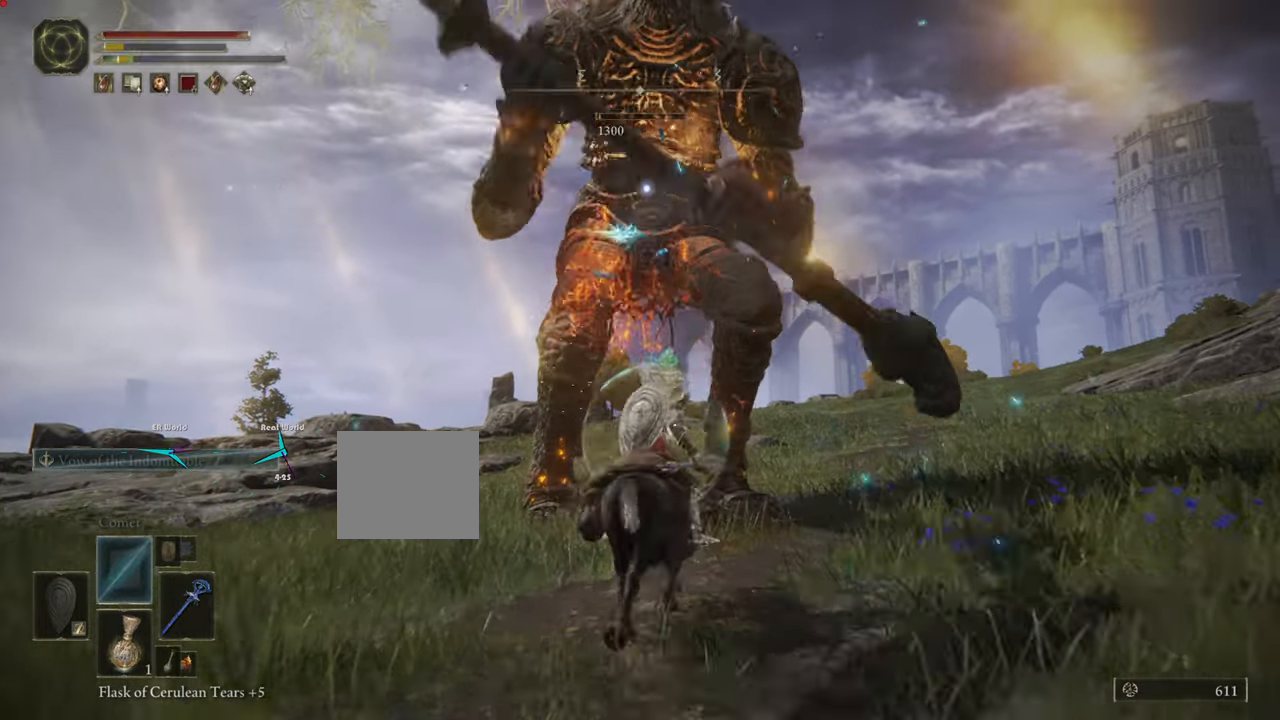
{"buttons": [], "left_stick": "up", "right_stick": "center", "events": []}
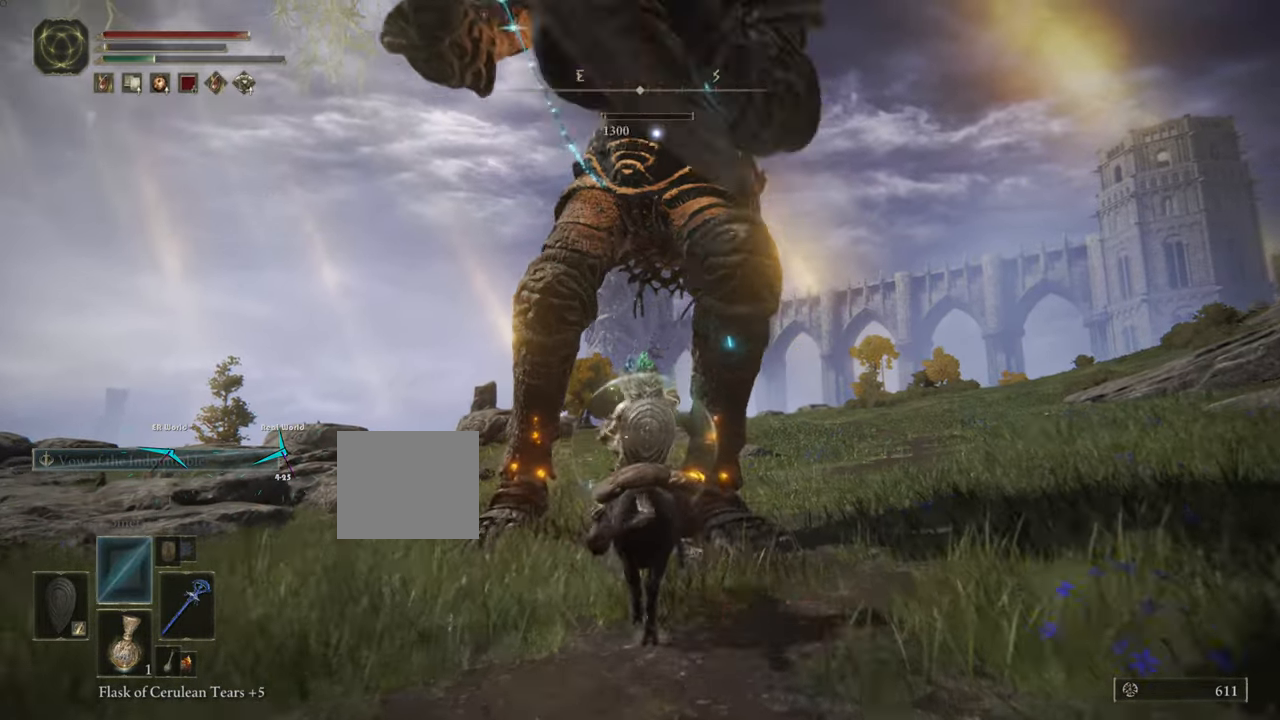
{"buttons": [], "left_stick": "up", "right_stick": "center", "events": [[17, "CIRCLE", "down"], [317, "CIRCLE", "up"], [351, "CIRCLE", "down"], [468, "CIRCLE", "up"]]}
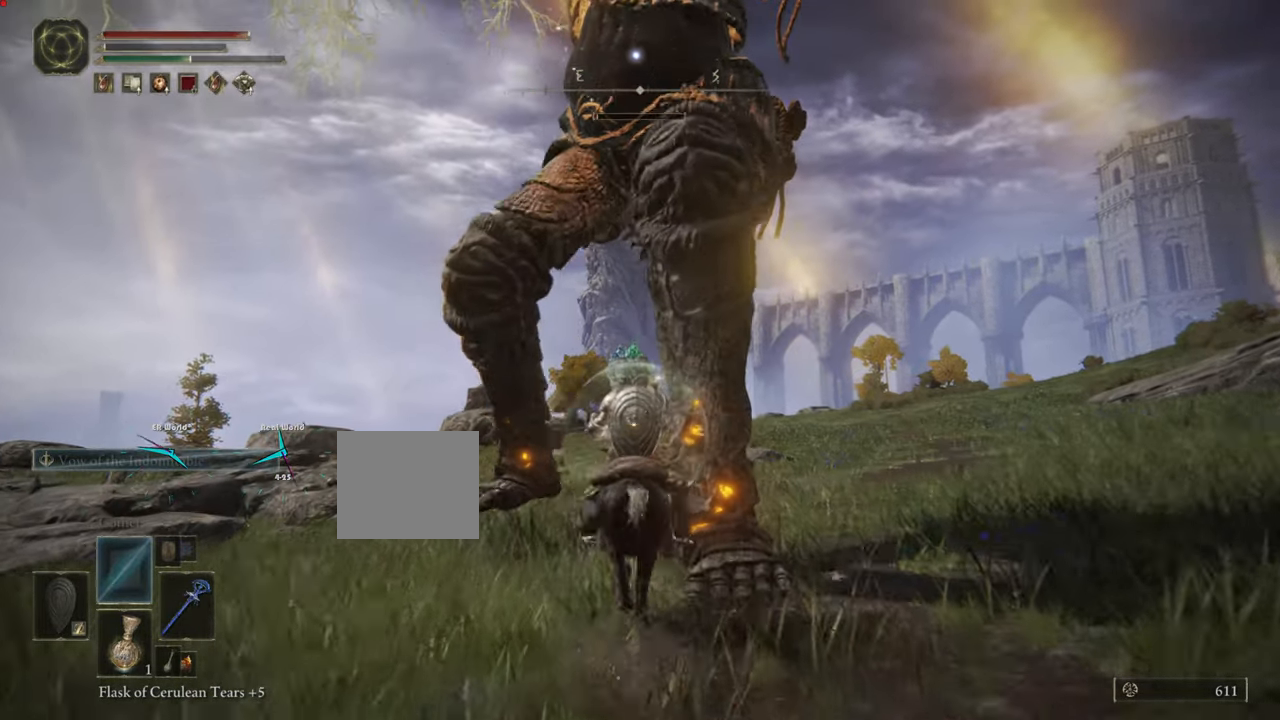
{"buttons": [], "left_stick": "up-right", "right_stick": "center"}
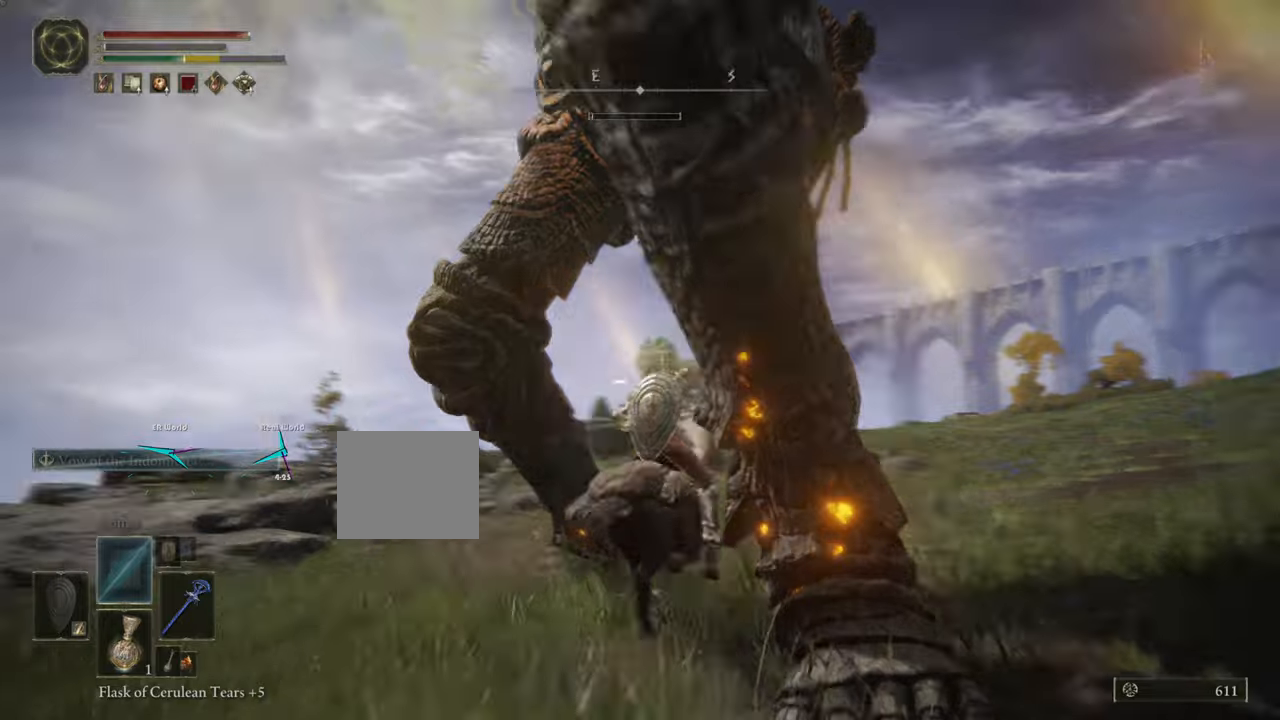
{"buttons": [], "left_stick": "right", "right_stick": "center", "events": [[16, "CIRCLE", "down"], [116, "CIRCLE", "up"], [167, "CIRCLE", "down"], [250, "CIRCLE", "up"], [383, "CIRCLE", "down"], [383, "left_stick", "right"], [450, "CIRCLE", "up"]]}
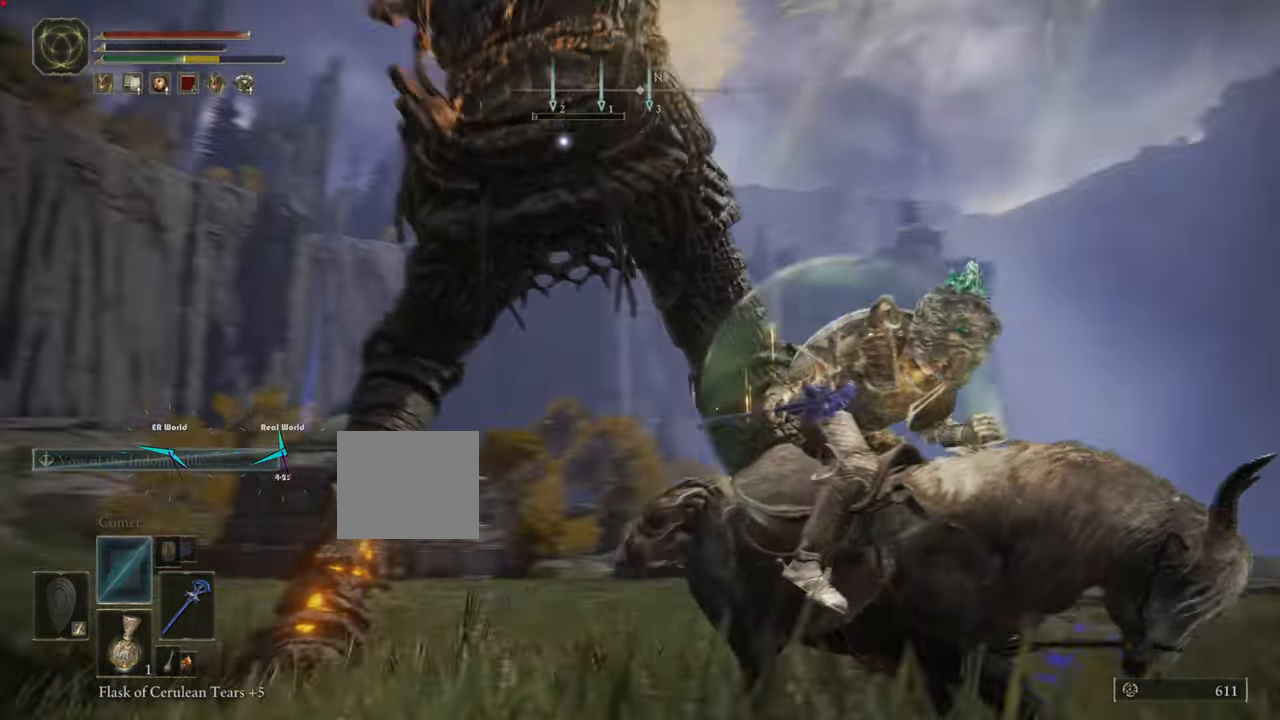
{"buttons": [], "left_stick": "down", "right_stick": "center", "events": [[17, "left_stick", "down-right"], [117, "left_stick", "down"]]}
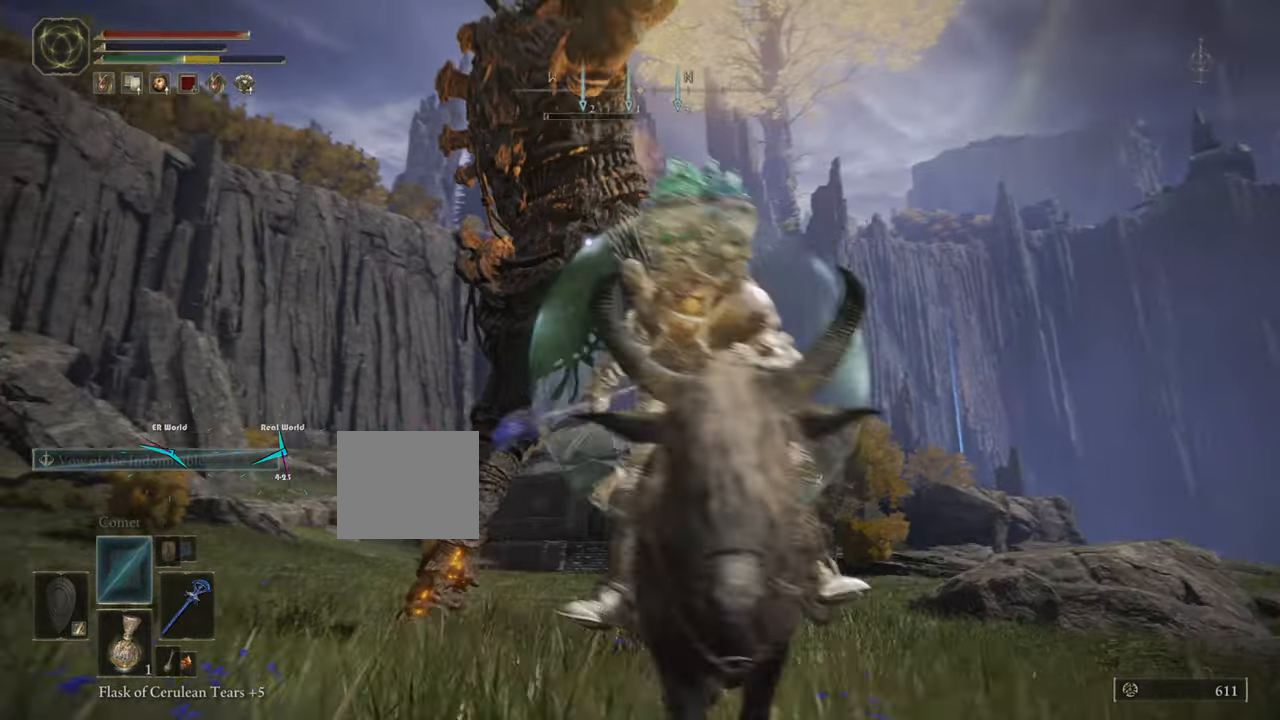
{"buttons": [], "left_stick": "down-left", "right_stick": "center", "events": [[167, "DPAD_LEFT", "down"], [233, "DPAD_LEFT", "up"], [300, "left_stick", "down-left"]]}
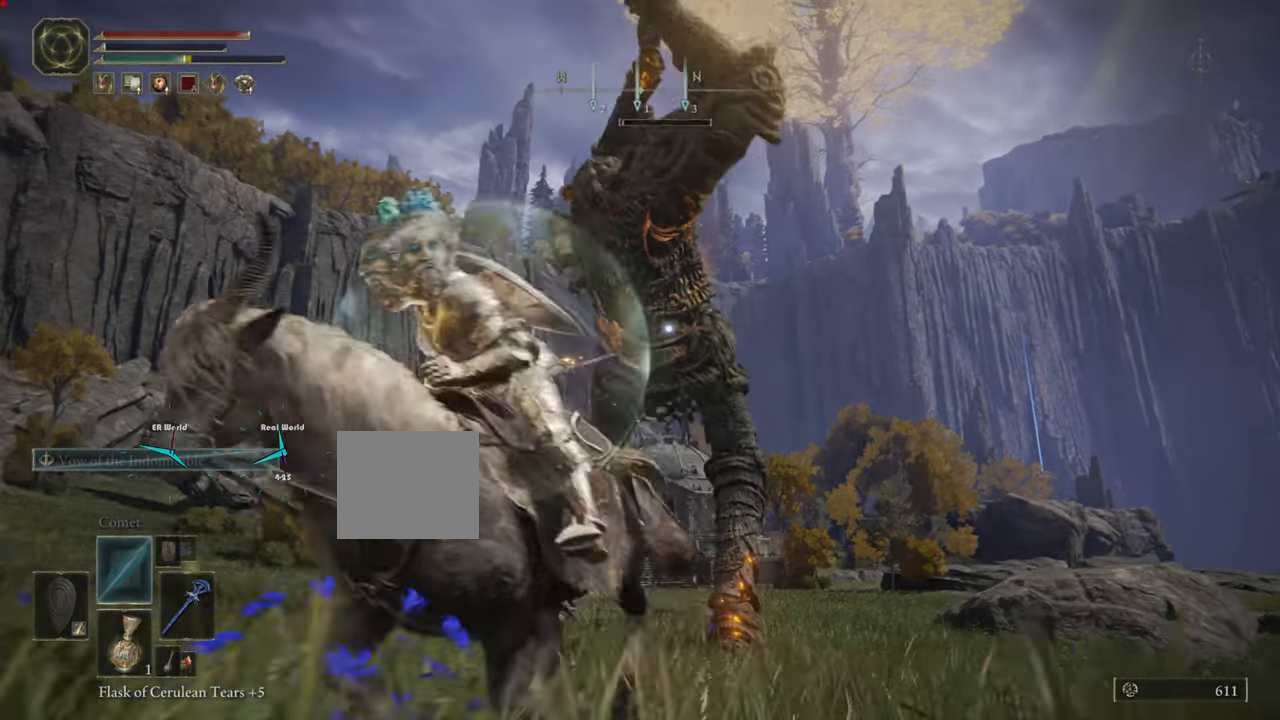
{"buttons": [], "left_stick": "down-left", "right_stick": "center", "events": []}
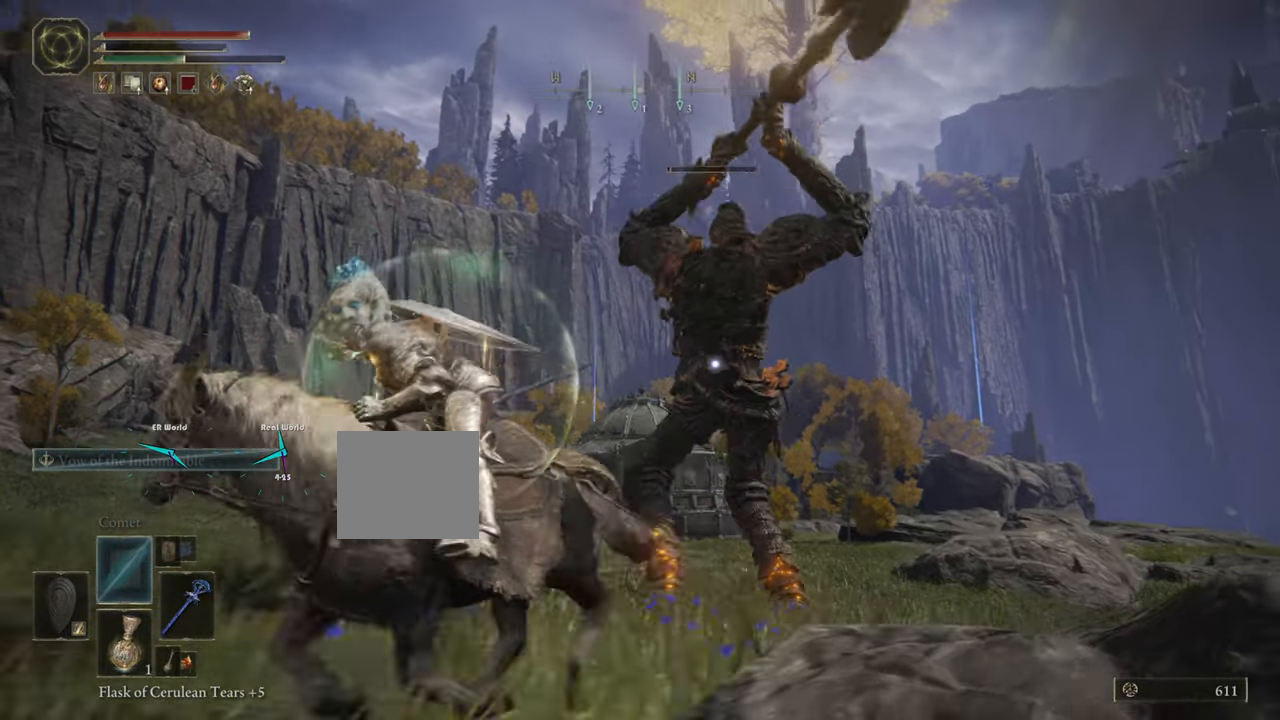
{"buttons": [], "left_stick": "up-left", "right_stick": "center", "events": [[250, "left_stick", "center"], [383, "left_stick", "up-left"]]}
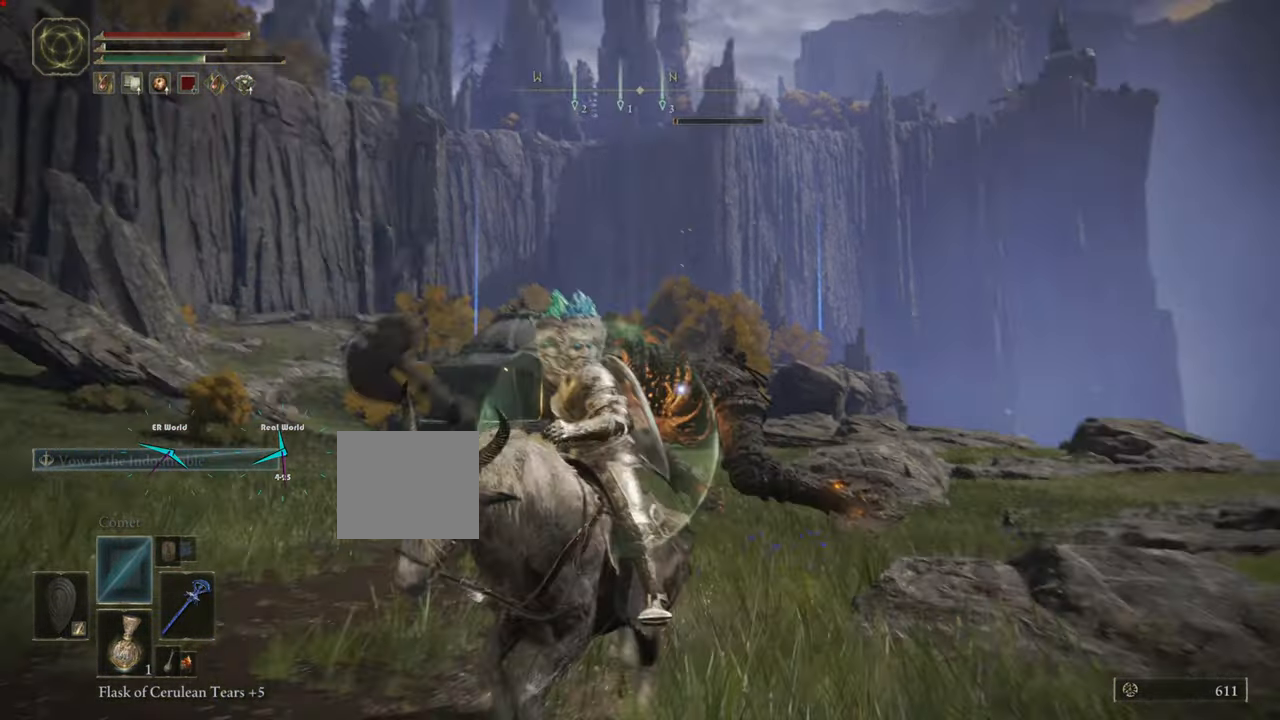
{"buttons": [], "left_stick": "left", "right_stick": "center", "events": [[34, "left_stick", "left"]]}
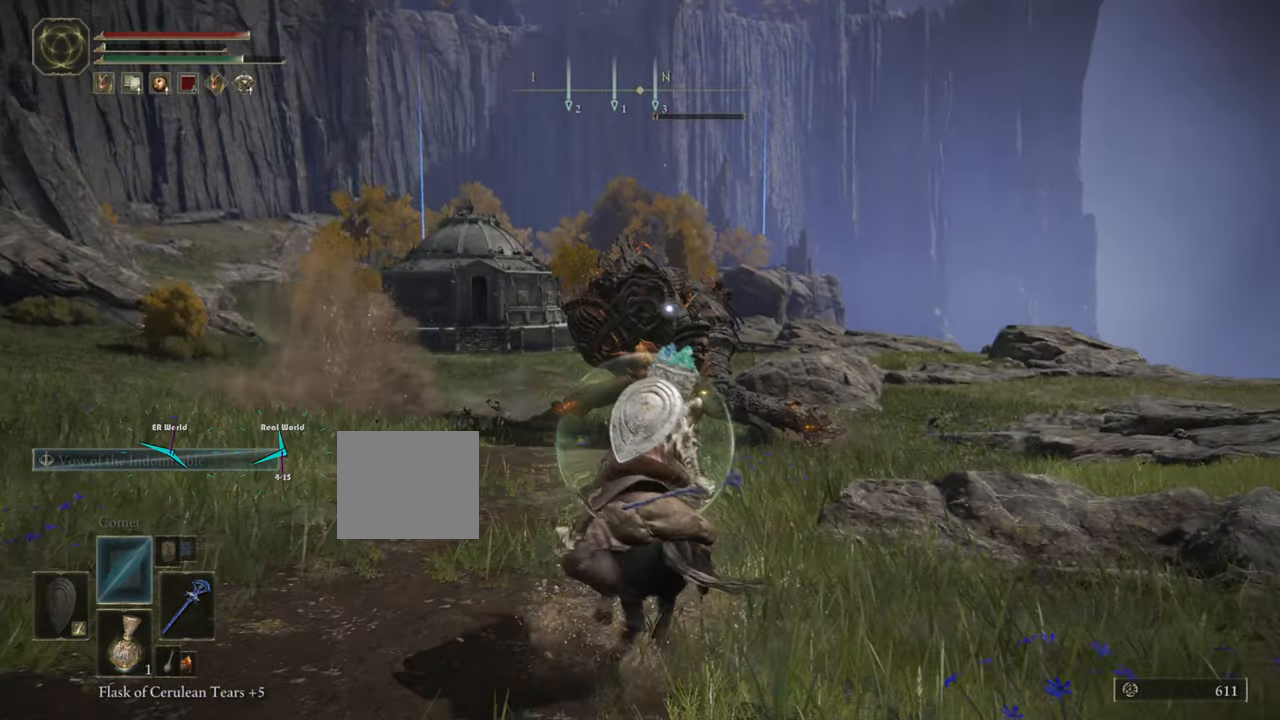
{"buttons": [], "left_stick": "left", "right_stick": "center", "events": []}
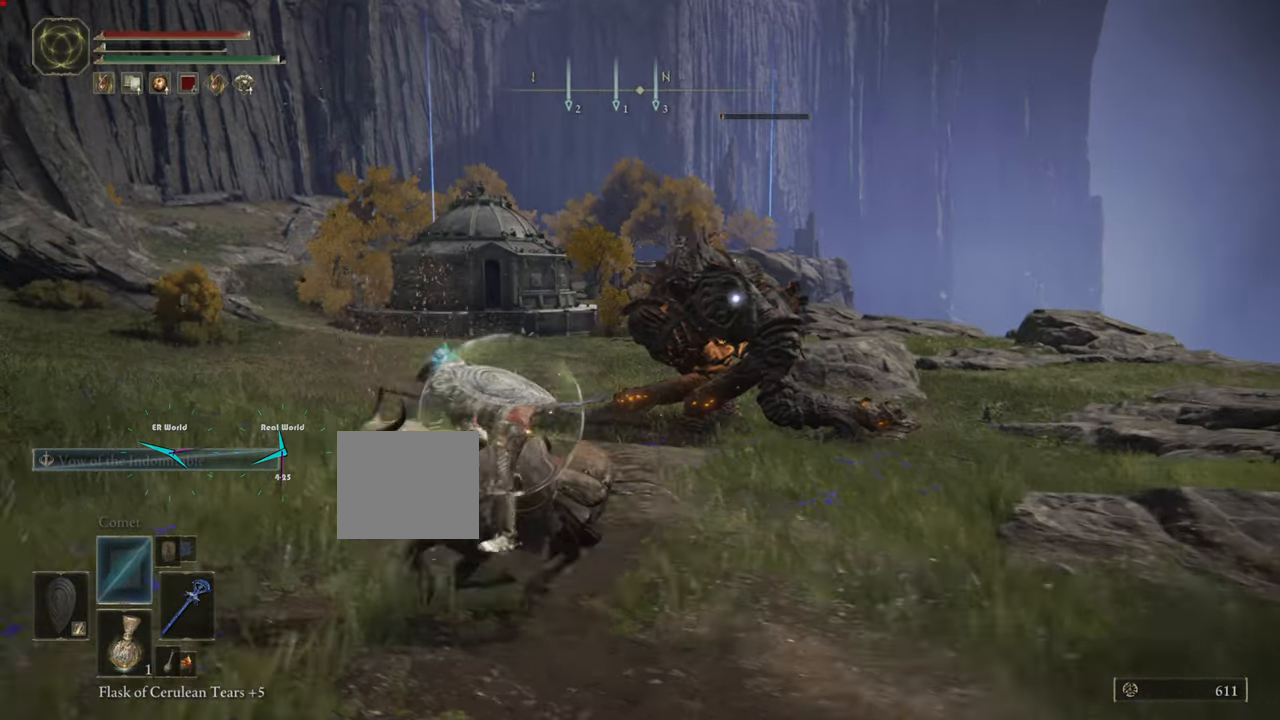
{"buttons": ["SQUARE"], "left_stick": "left", "right_stick": "center", "events": [[84, "left_stick", "down-left"], [284, "left_stick", "down"], [367, "SQUARE", "down"], [484, "left_stick", "left"]]}
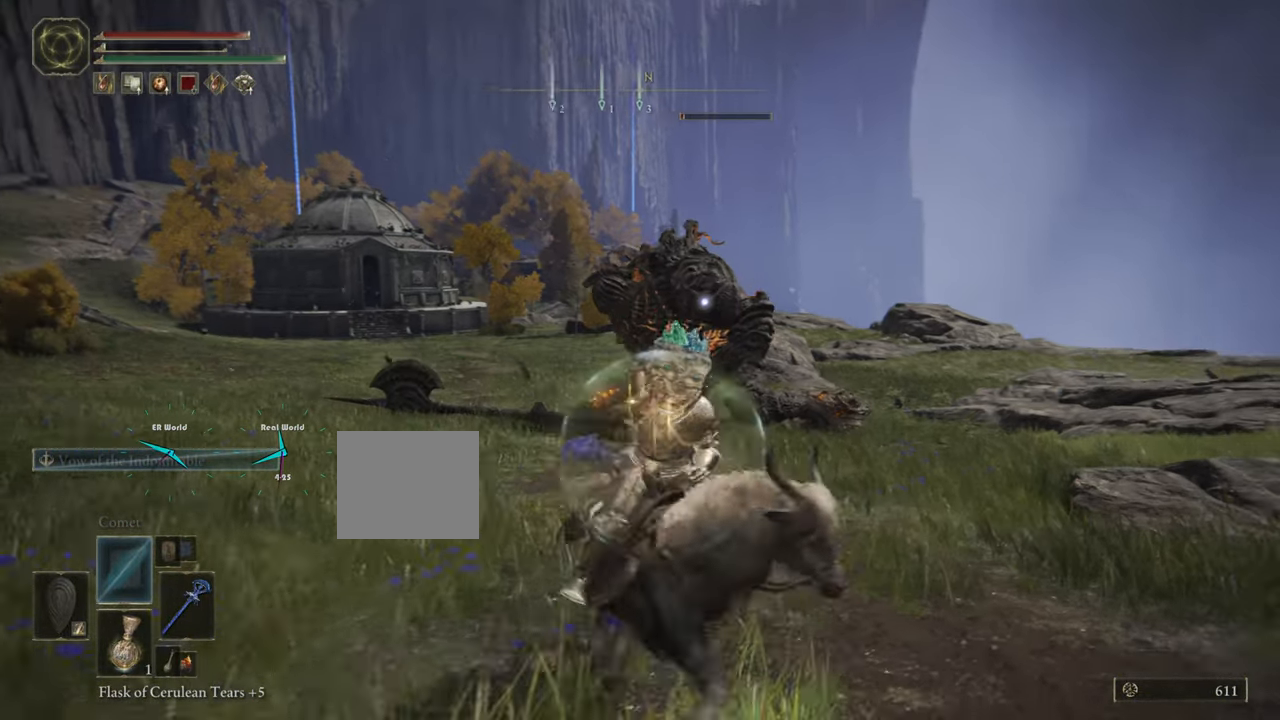
{"buttons": [], "left_stick": "up-left", "right_stick": "center", "events": [[66, "SQUARE", "up"], [300, "left_stick", "up-left"]]}
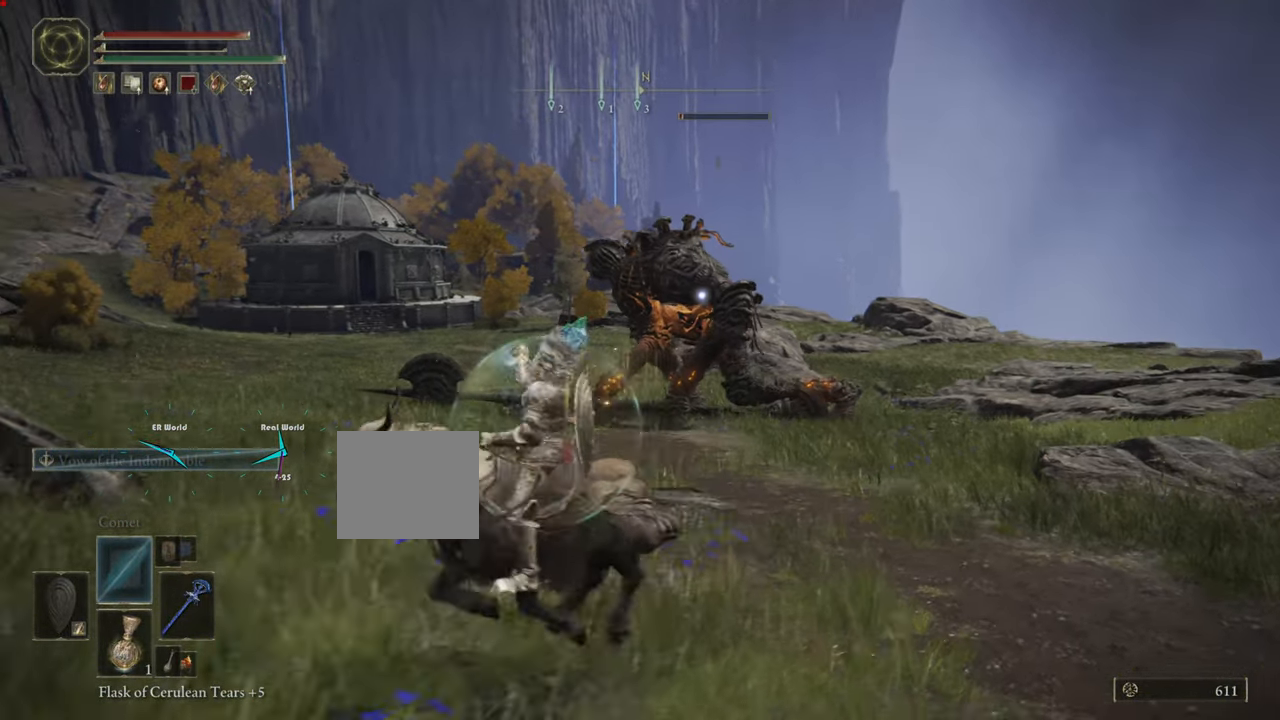
{"buttons": [], "left_stick": "up-left", "right_stick": "center", "events": []}
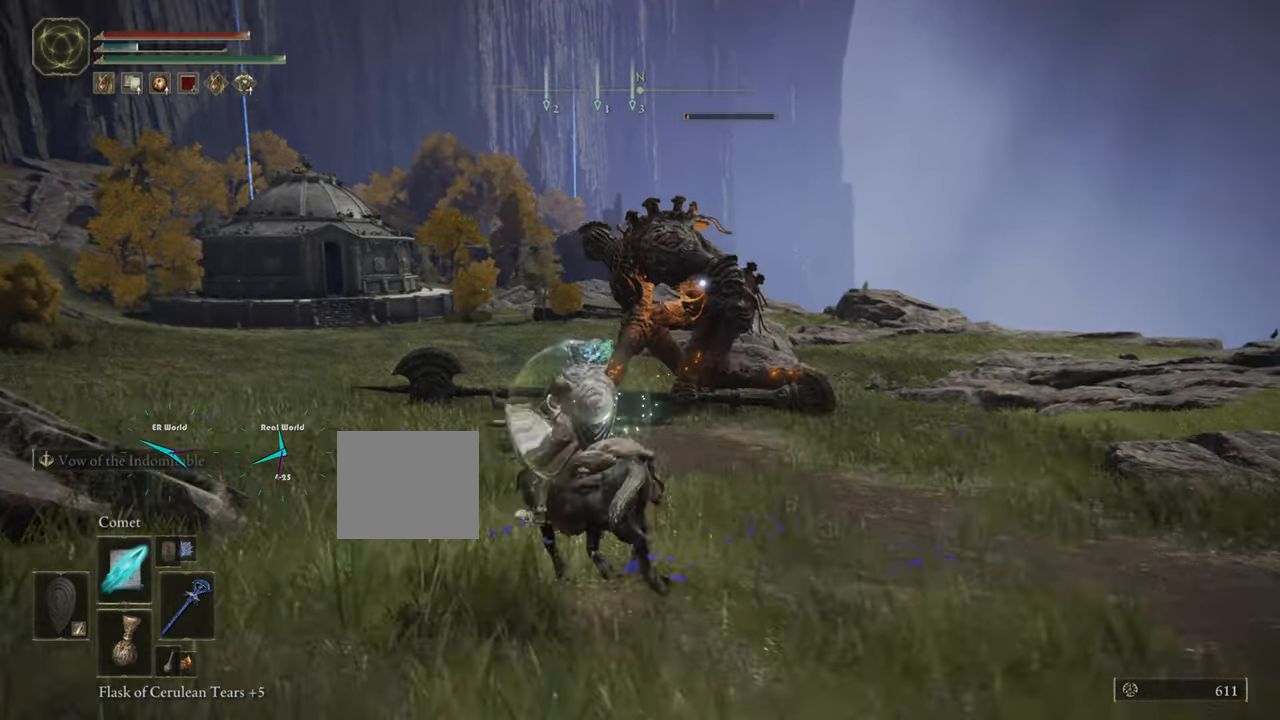
{"buttons": [], "left_stick": "up", "right_stick": "center", "events": [[317, "left_stick", "up"]]}
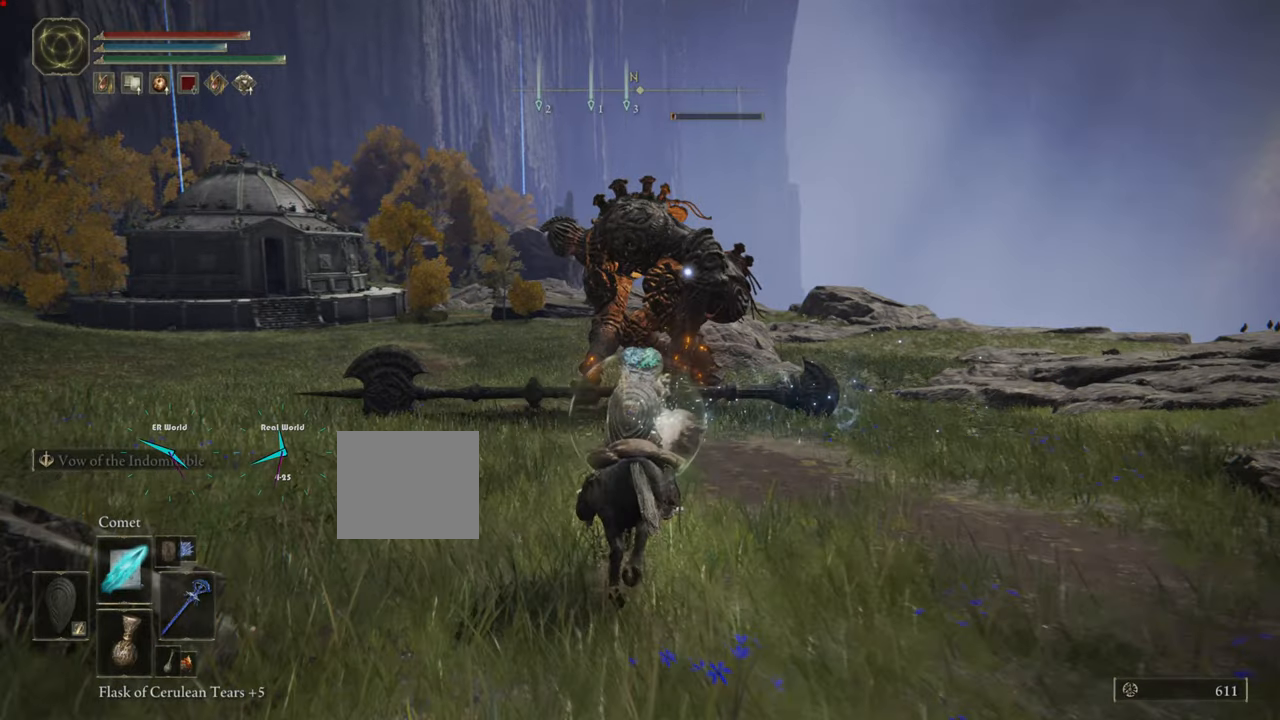
{"buttons": ["R1"], "left_stick": "up", "right_stick": "center", "events": [[251, "R1", "down"], [351, "R1", "up"], [434, "R1", "down"]]}
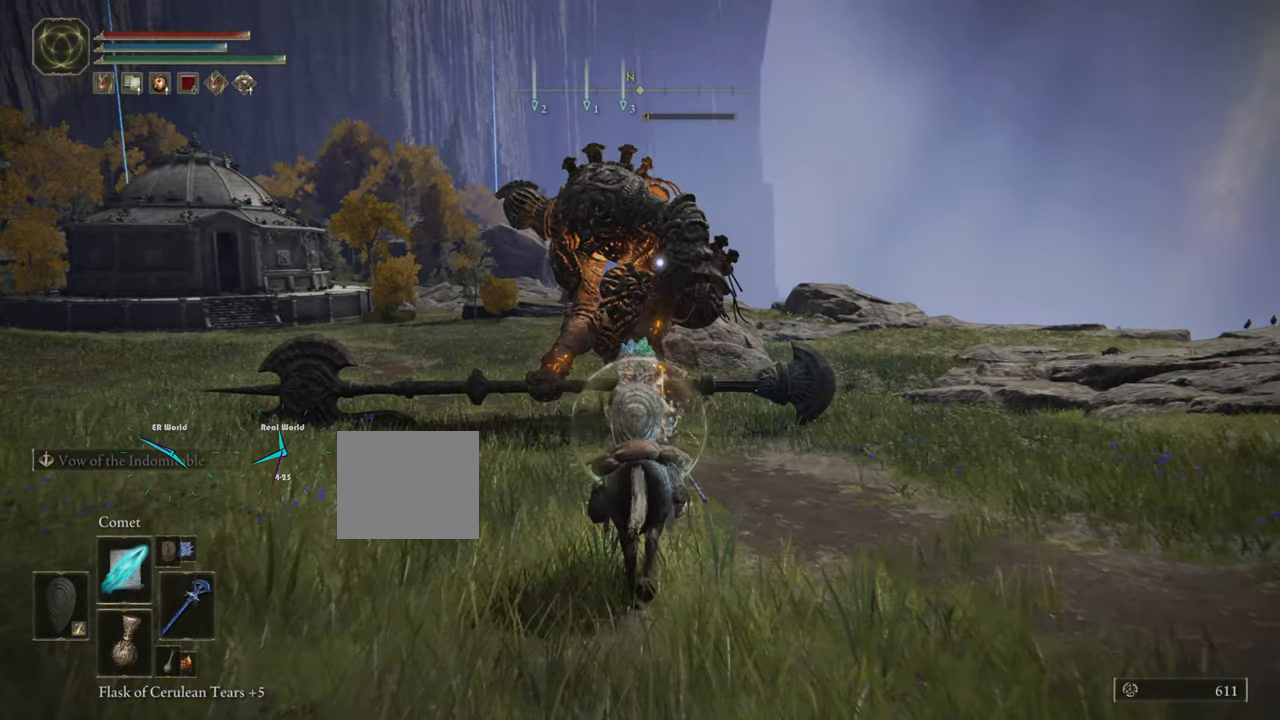
{"buttons": ["R1"], "left_stick": "up", "right_stick": "center", "events": [[33, "R1", "up"], [100, "R1", "down"], [234, "R1", "up"], [267, "R1", "down"], [350, "R1", "up"], [434, "R1", "down"]]}
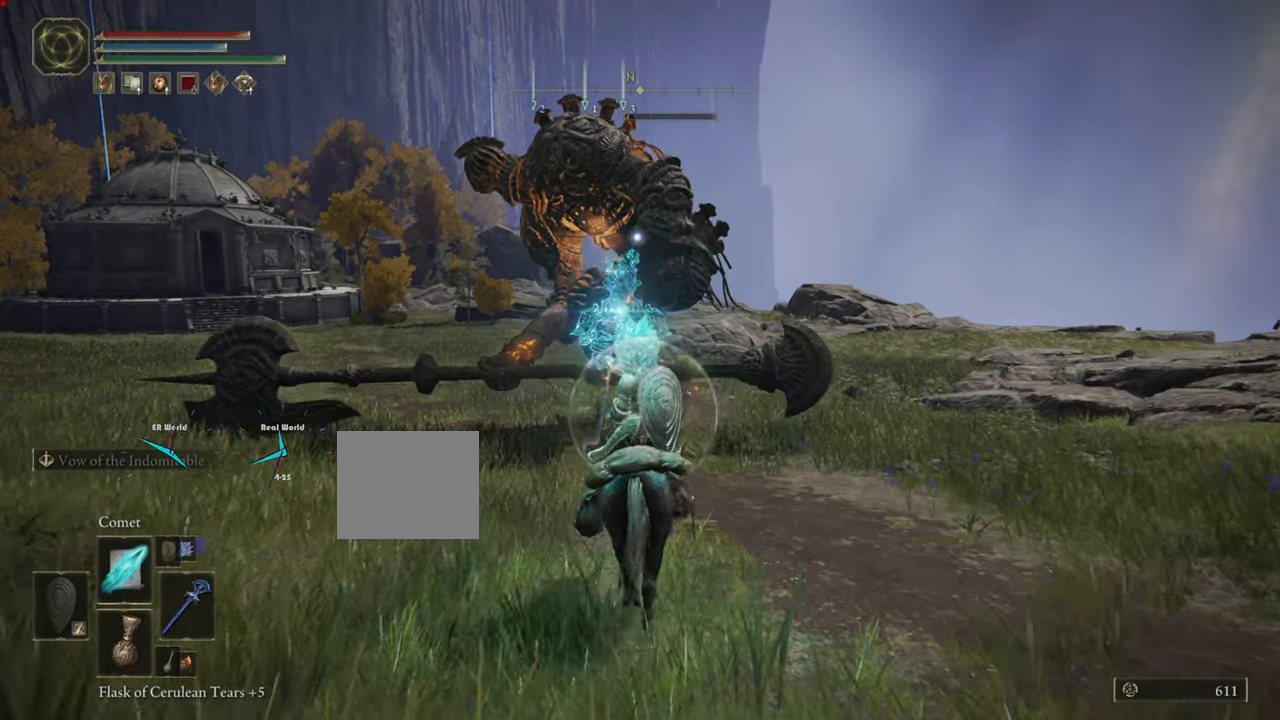
{"buttons": [], "left_stick": "up", "right_stick": "center", "events": [[34, "R1", "up"], [84, "R1", "down"], [167, "R1", "up"], [267, "R1", "down"], [351, "R1", "up"], [384, "R1", "down"], [468, "R1", "up"]]}
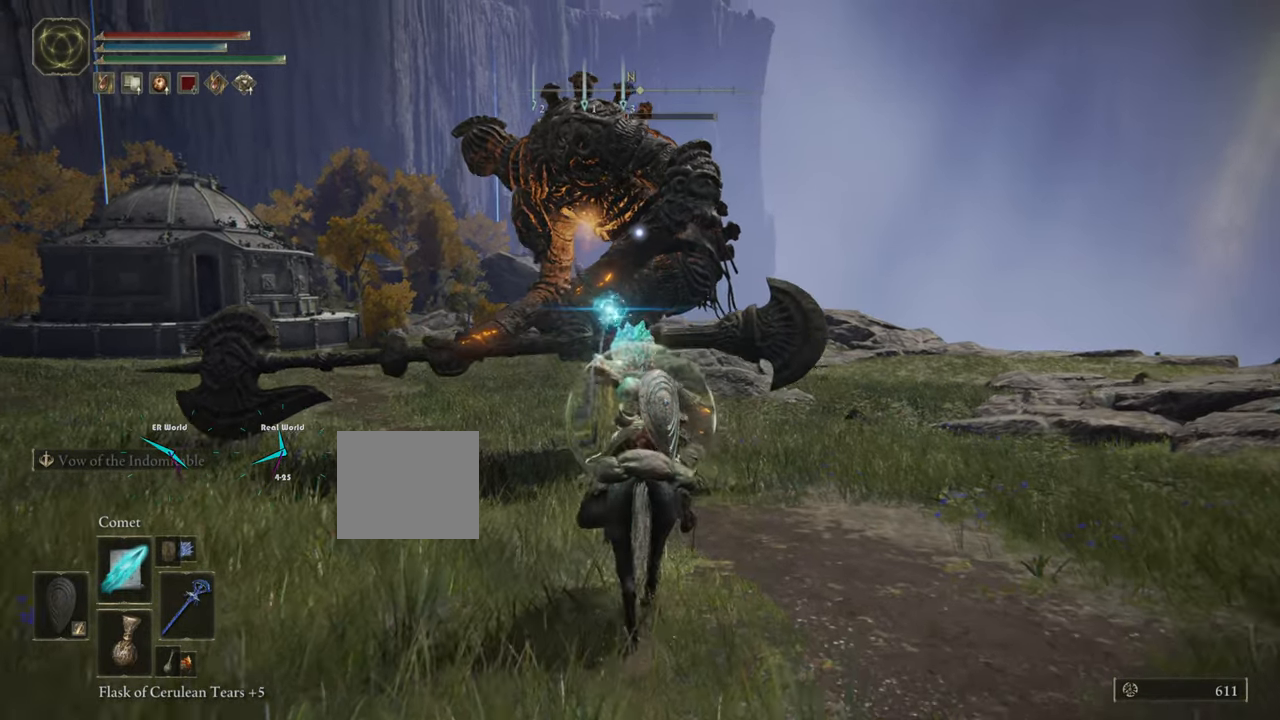
{"buttons": [], "left_stick": "up", "right_stick": "center", "events": [[67, "R1", "down"], [200, "R1", "up"], [217, "R1", "down"], [300, "R1", "up"], [384, "R1", "down"], [467, "R1", "up"]]}
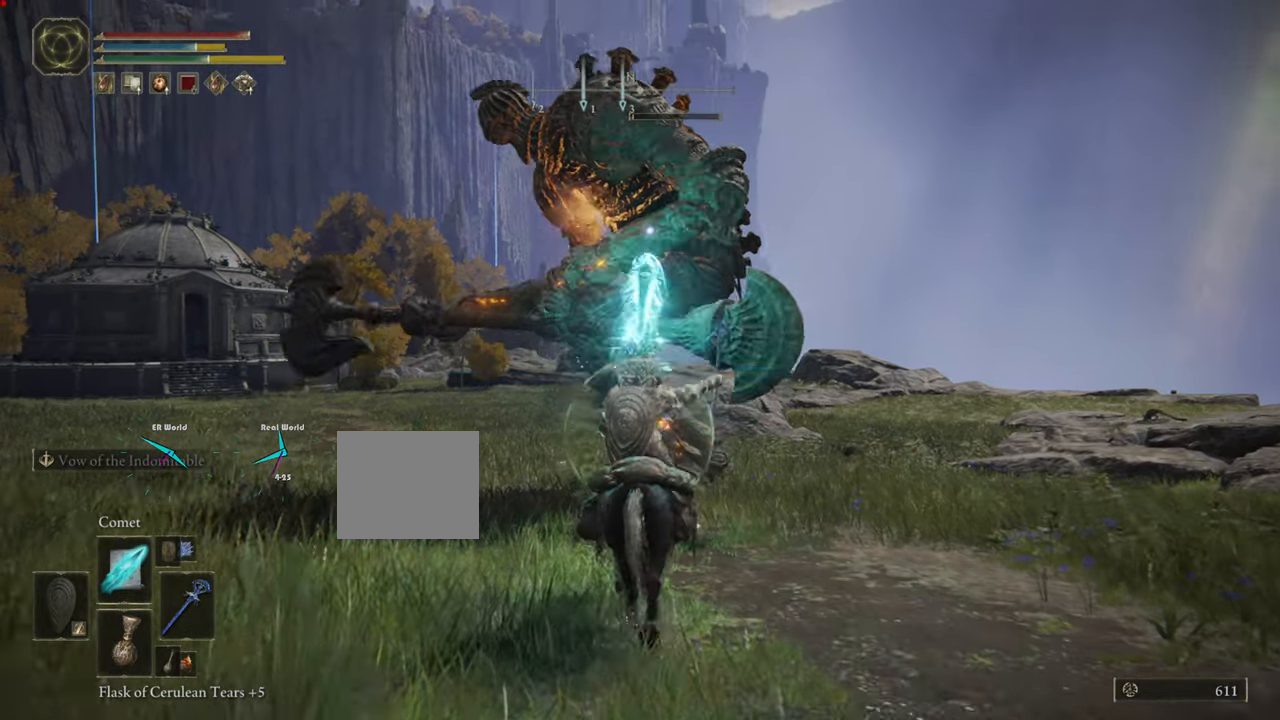
{"buttons": [], "left_stick": "up", "right_stick": "center", "events": [[67, "R1", "down"], [184, "R1", "up"], [201, "R1", "down"], [301, "R1", "up"], [367, "R1", "down"], [468, "R1", "up"]]}
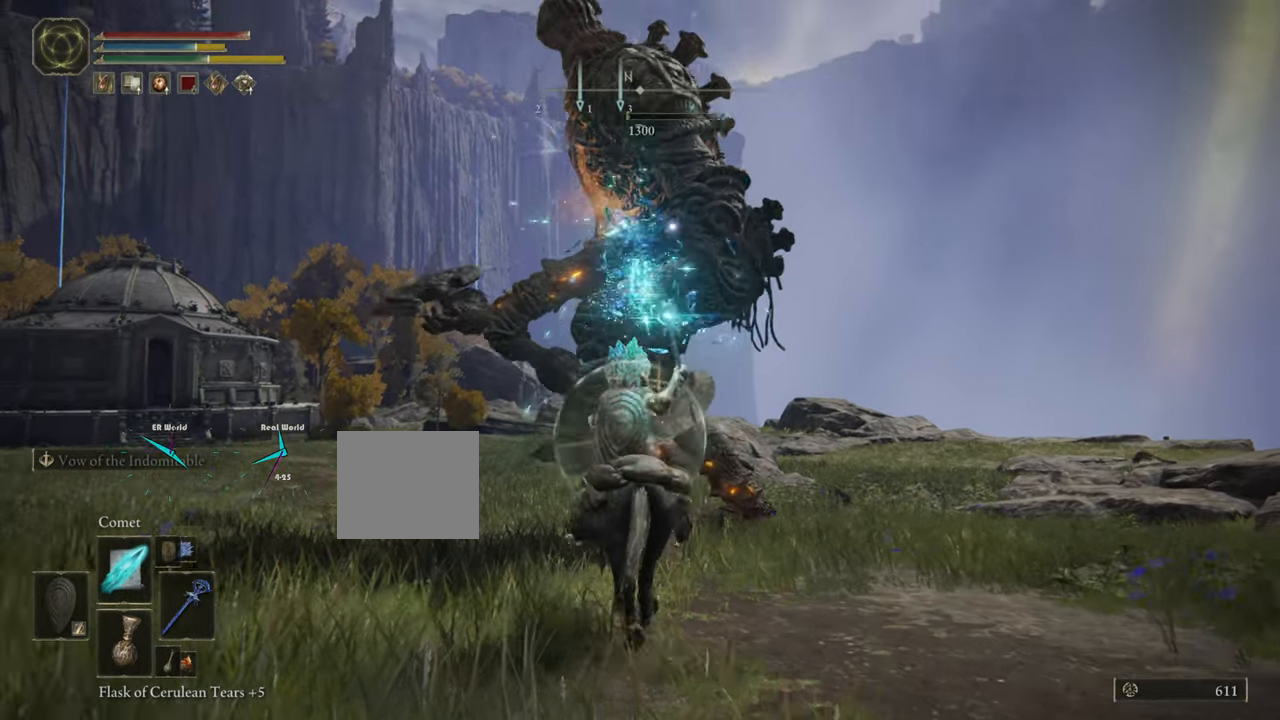
{"buttons": [], "left_stick": "up", "right_stick": "center", "events": [[67, "R1", "down"], [117, "R1", "up"], [200, "R1", "down"], [267, "R1", "up"]]}
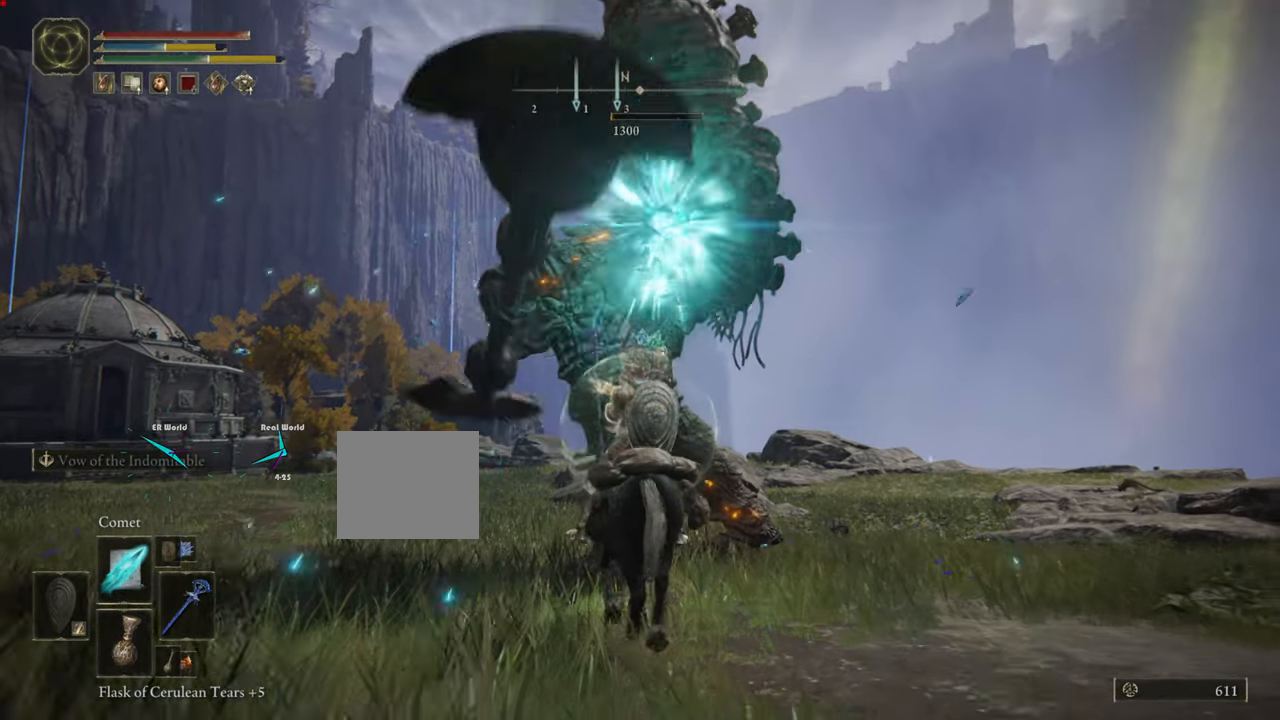
{"buttons": [], "left_stick": "up", "right_stick": "center", "events": []}
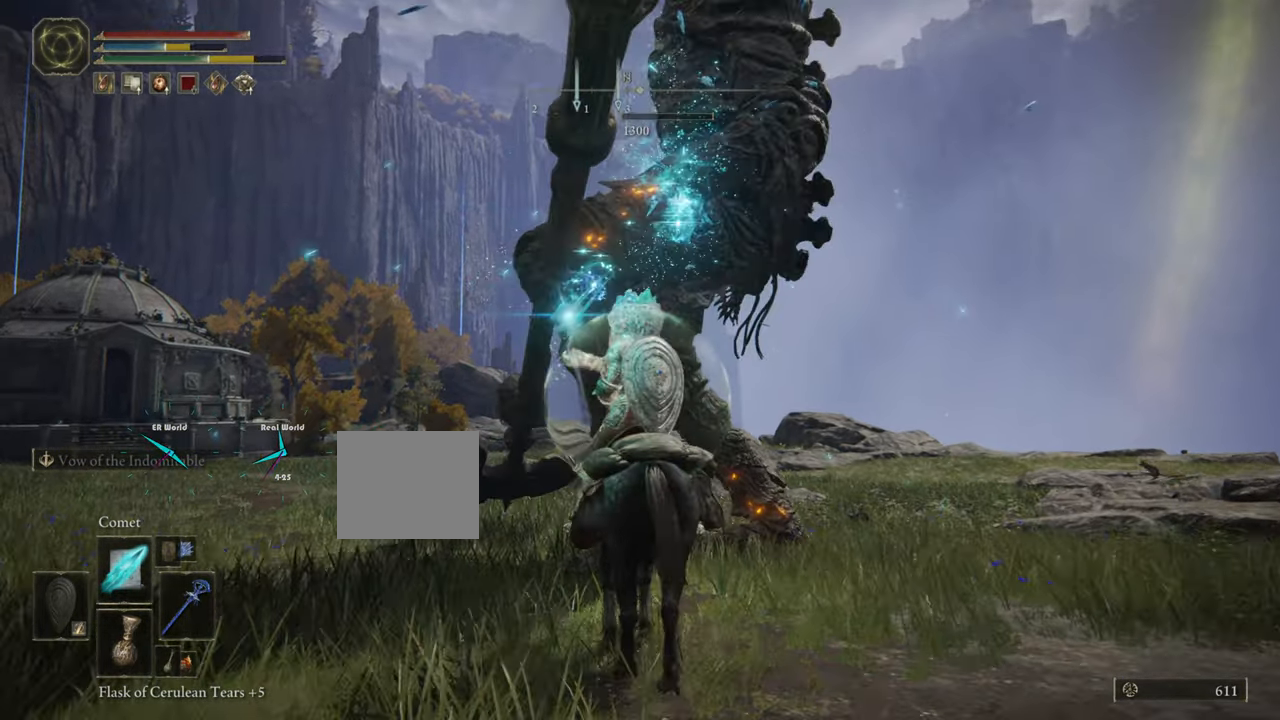
{"buttons": [], "left_stick": "up", "right_stick": "center", "events": []}
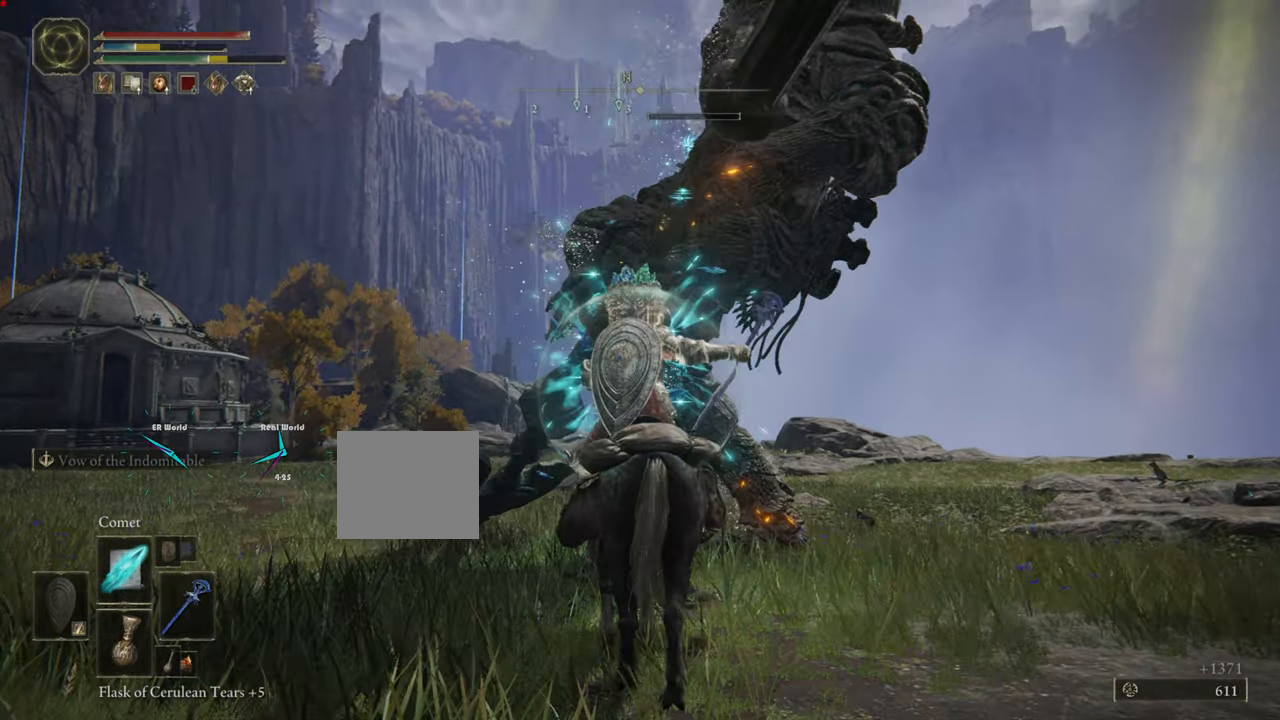
{"buttons": [], "left_stick": "up", "right_stick": "center", "events": []}